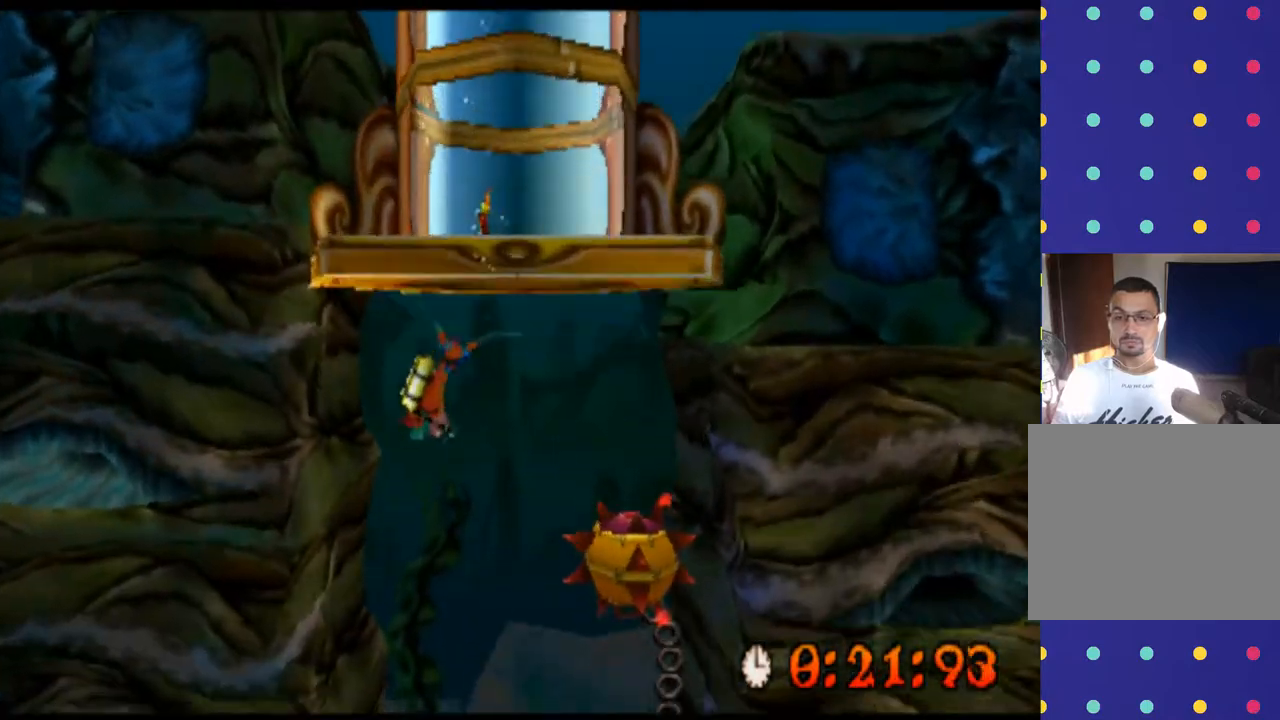
Gameplay with a controller (PlayStation layout); each line is a JSON object with the inputs held at the frame after it. "events" lists button and stick changes between this image and that frame as [ms after this image, input, new state], when the widget could be followed in between. Not read: L1 L3 R1 R3 right_stick.
{"buttons": [], "left_stick": "down", "events": [[33, "CROSS", "up"], [67, "CROSS", "down"], [100, "CROSS", "up"], [133, "CROSS", "down"], [333, "left_stick", "down"], [433, "CROSS", "up"], [467, "CROSS", "down"], [500, "CROSS", "up"]]}
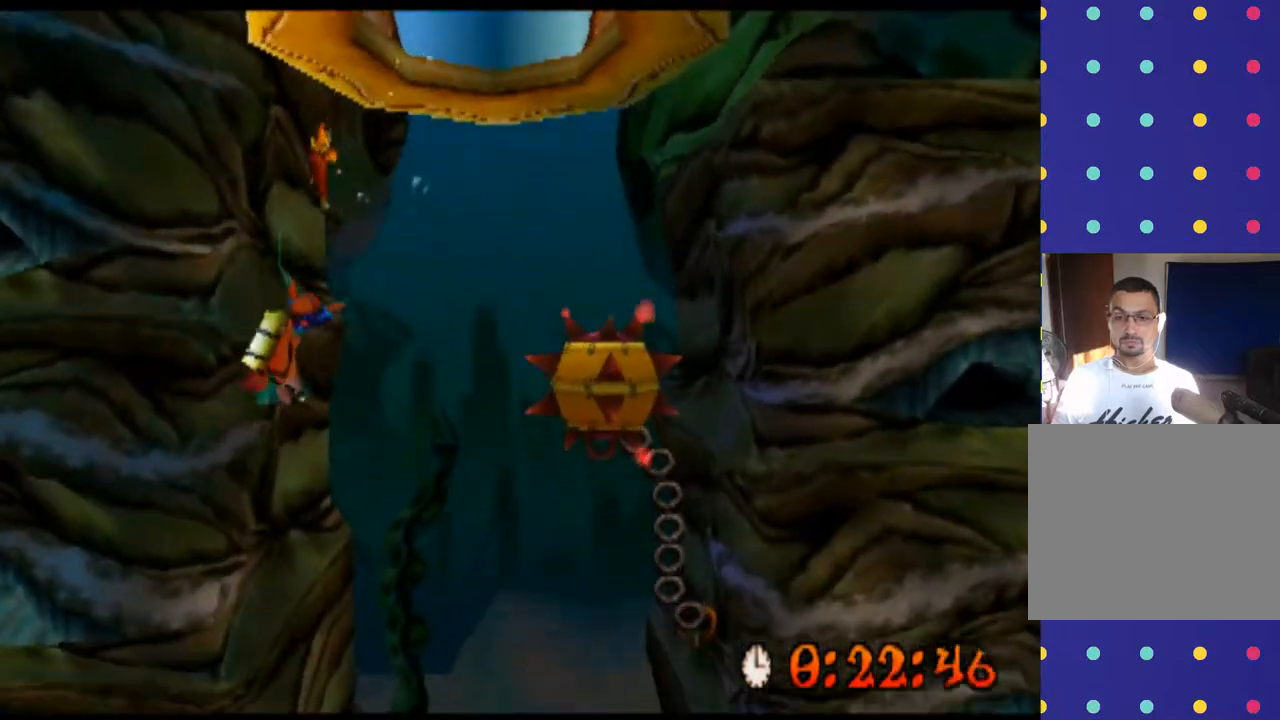
{"buttons": [], "left_stick": "down", "events": [[33, "CROSS", "down"], [67, "CROSS", "up"], [100, "CROSS", "down"], [133, "CROSS", "up"], [167, "CROSS", "down"], [500, "CROSS", "up"]]}
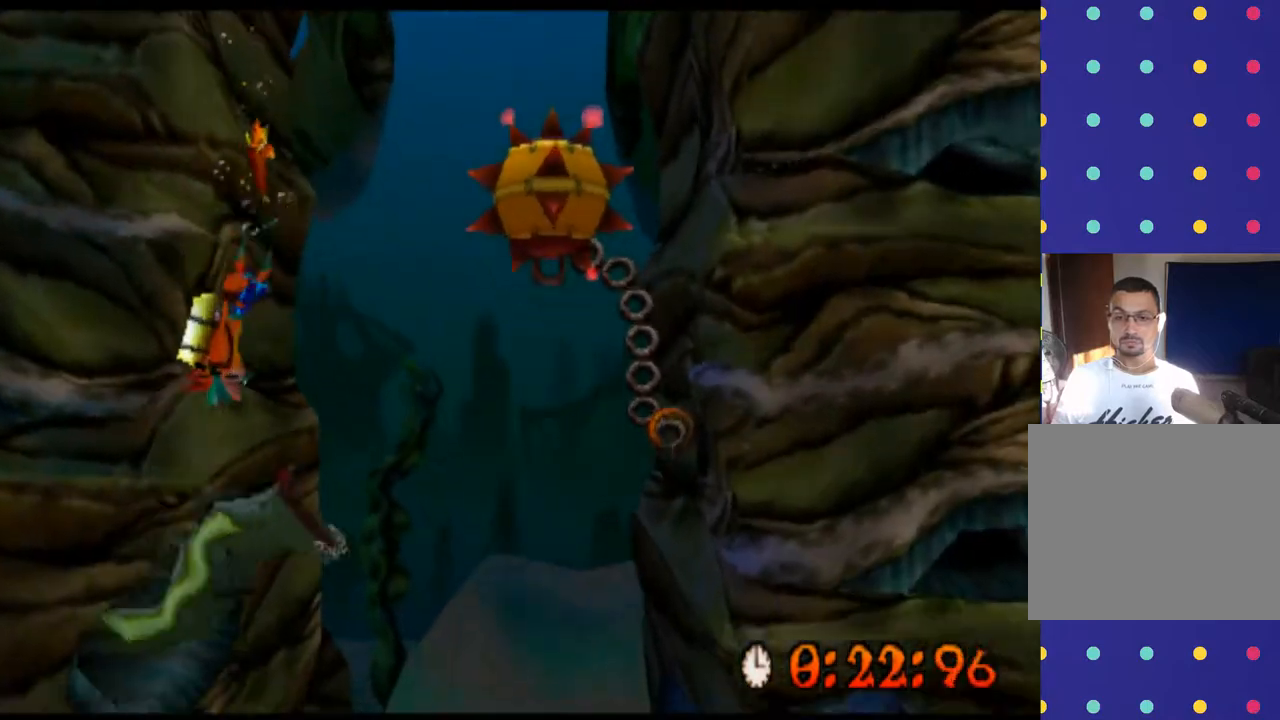
{"buttons": ["CROSS", "SQUARE"], "left_stick": "down", "events": [[33, "CROSS", "down"], [67, "CROSS", "up"], [67, "SQUARE", "down"], [100, "CROSS", "down"], [133, "CROSS", "up"], [167, "CROSS", "down"], [167, "SQUARE", "up"], [200, "CROSS", "up"], [233, "CROSS", "down"], [233, "SQUARE", "down"], [267, "CROSS", "up"], [300, "CROSS", "down"], [333, "CROSS", "up"], [333, "SQUARE", "up"], [367, "CROSS", "down"], [400, "CROSS", "up"], [433, "CROSS", "down"], [433, "SQUARE", "down"], [467, "CROSS", "up"], [500, "CROSS", "down"]]}
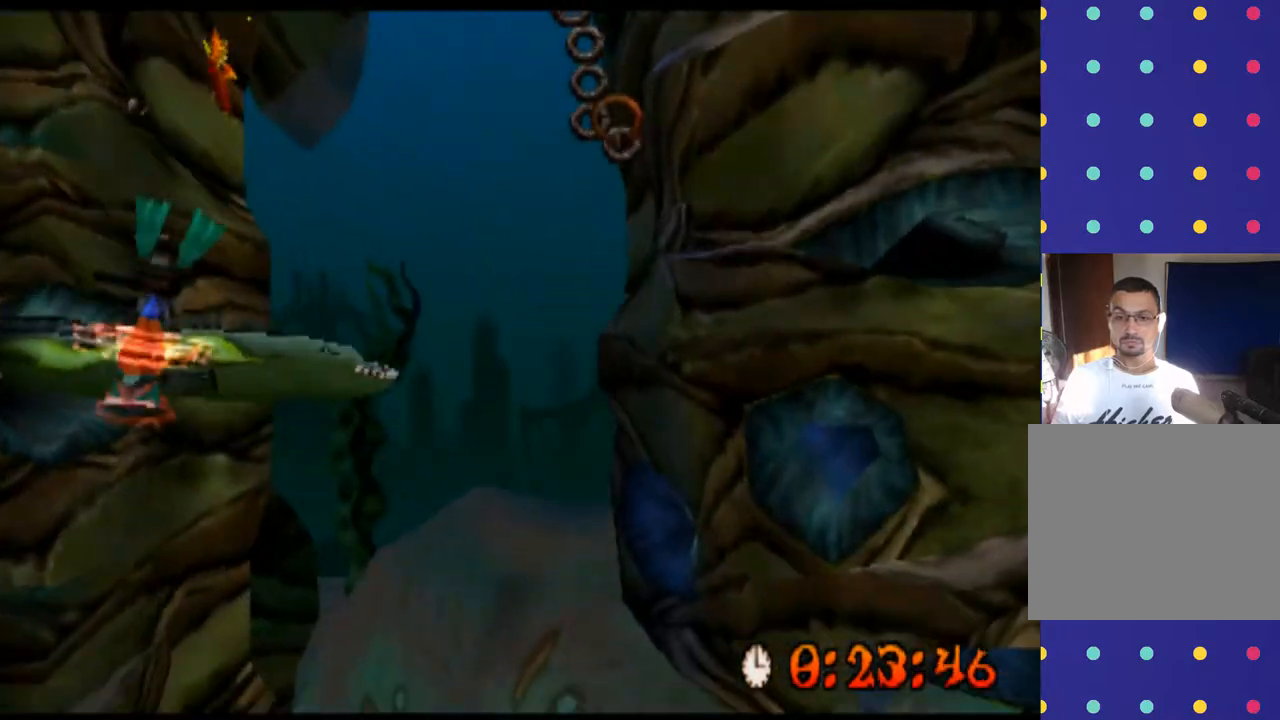
{"buttons": ["CROSS"], "left_stick": "down-right", "events": [[67, "SQUARE", "up"], [167, "SQUARE", "down"], [200, "CROSS", "up"], [233, "CROSS", "down"], [267, "SQUARE", "up"], [400, "CROSS", "up"], [433, "CROSS", "down"], [433, "left_stick", "down-right"]]}
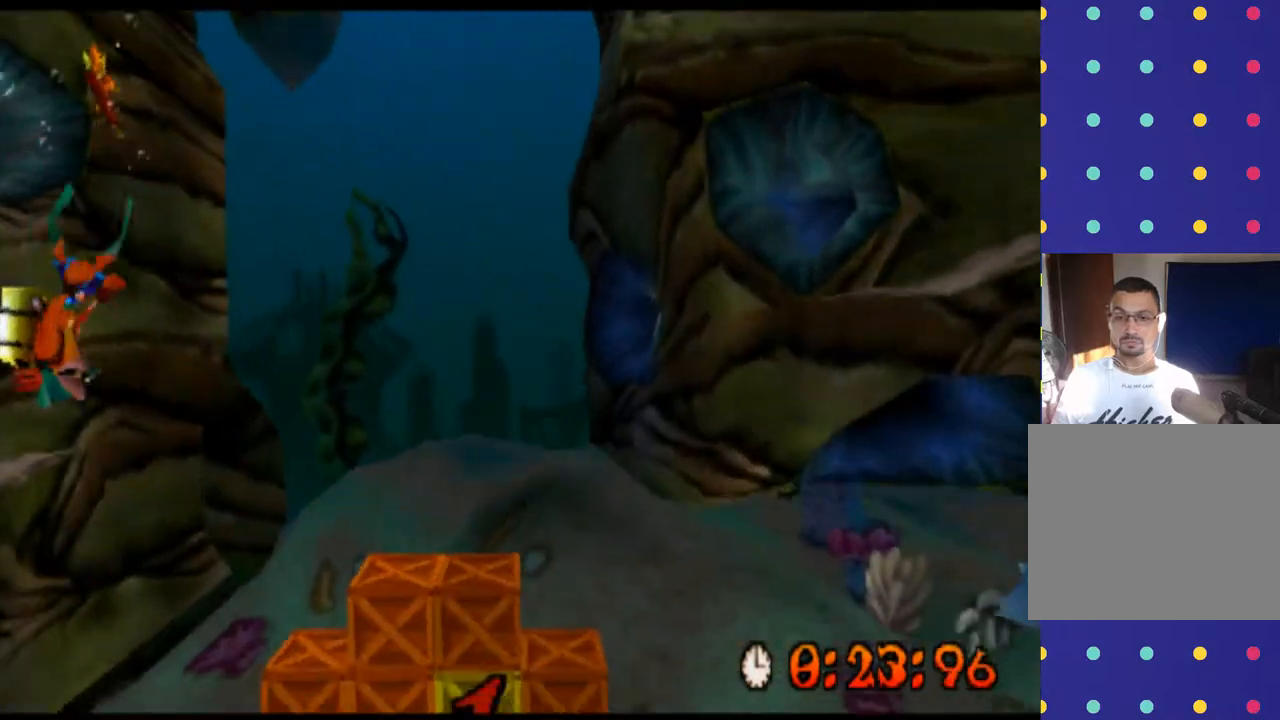
{"buttons": ["CROSS"], "left_stick": "right", "events": [[167, "CROSS", "up"], [167, "left_stick", "right"], [200, "CROSS", "down"], [233, "CROSS", "up"], [267, "CROSS", "down"], [300, "CROSS", "up"], [333, "CROSS", "down"]]}
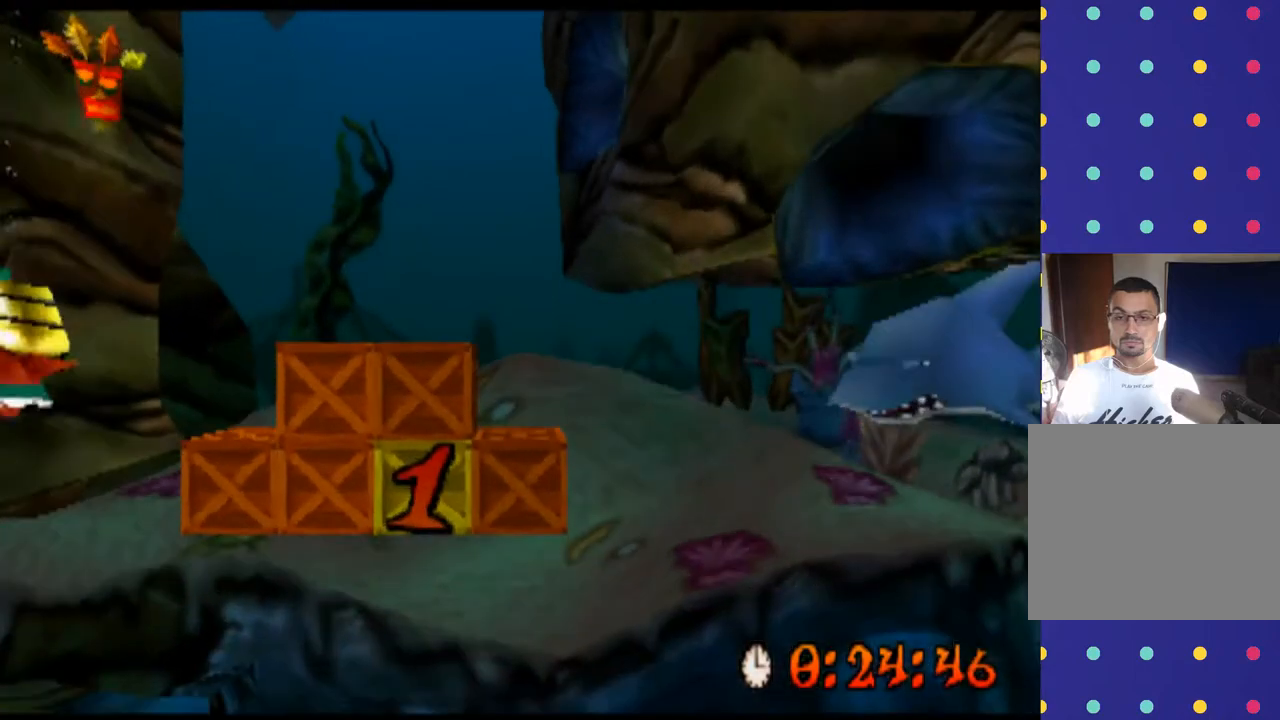
{"buttons": ["CROSS", "SQUARE"], "left_stick": "right", "events": [[167, "left_stick", "up-right"], [233, "CROSS", "up"], [267, "CROSS", "down"], [300, "CROSS", "up"], [333, "CROSS", "down"], [367, "CROSS", "up"], [400, "CROSS", "down"], [433, "SQUARE", "down"], [433, "left_stick", "right"], [467, "CROSS", "up"], [500, "CROSS", "down"]]}
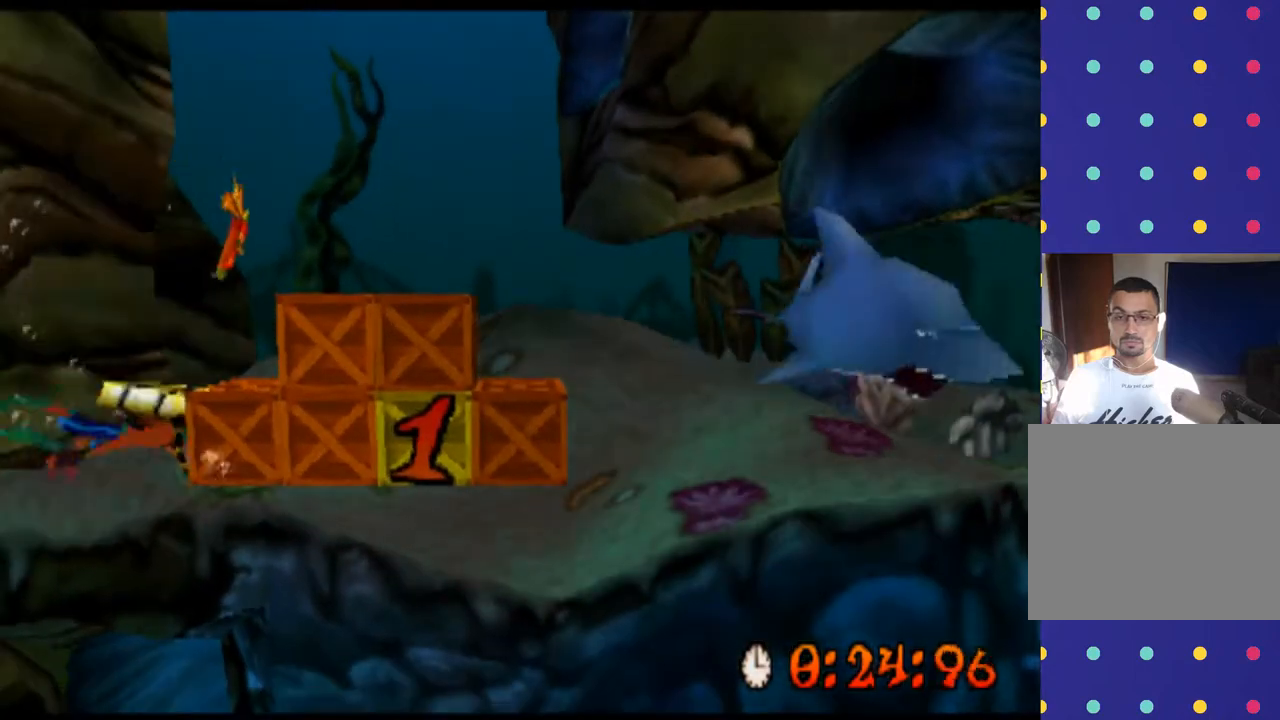
{"buttons": [], "left_stick": "right", "events": [[33, "CROSS", "up"], [67, "CROSS", "down"], [67, "SQUARE", "up"], [100, "CROSS", "up"], [133, "CROSS", "down"], [200, "SQUARE", "down"], [233, "CROSS", "up"], [267, "CROSS", "down"], [300, "CROSS", "up"], [300, "SQUARE", "up"], [333, "CROSS", "down"], [367, "CROSS", "up"], [400, "CROSS", "down"], [433, "CROSS", "up"], [467, "CROSS", "down"], [500, "CROSS", "up"]]}
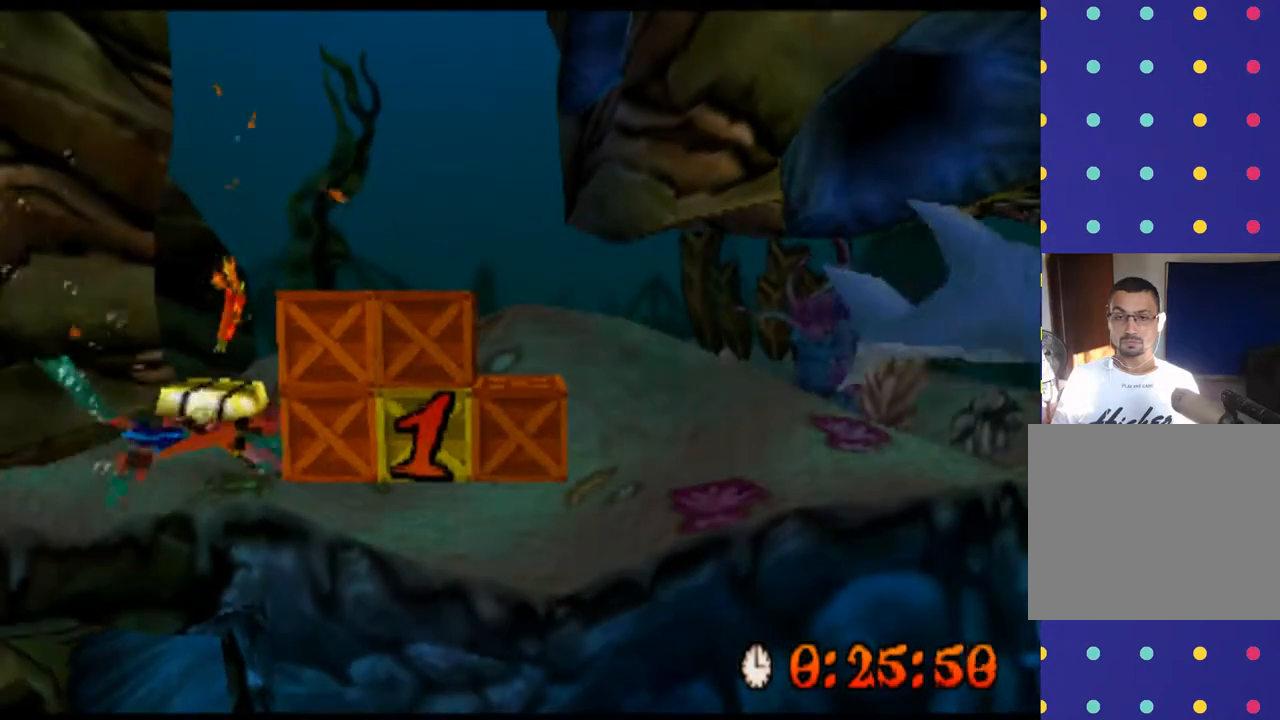
{"buttons": ["CROSS"], "left_stick": "right", "events": [[33, "CROSS", "down"], [67, "CROSS", "up"], [100, "CROSS", "down"], [133, "CROSS", "up"], [167, "CROSS", "down"], [200, "CROSS", "up"], [233, "CROSS", "down"], [267, "CROSS", "up"], [267, "SQUARE", "down"], [300, "CROSS", "down"], [333, "CROSS", "up"], [367, "CROSS", "down"], [400, "SQUARE", "up"]]}
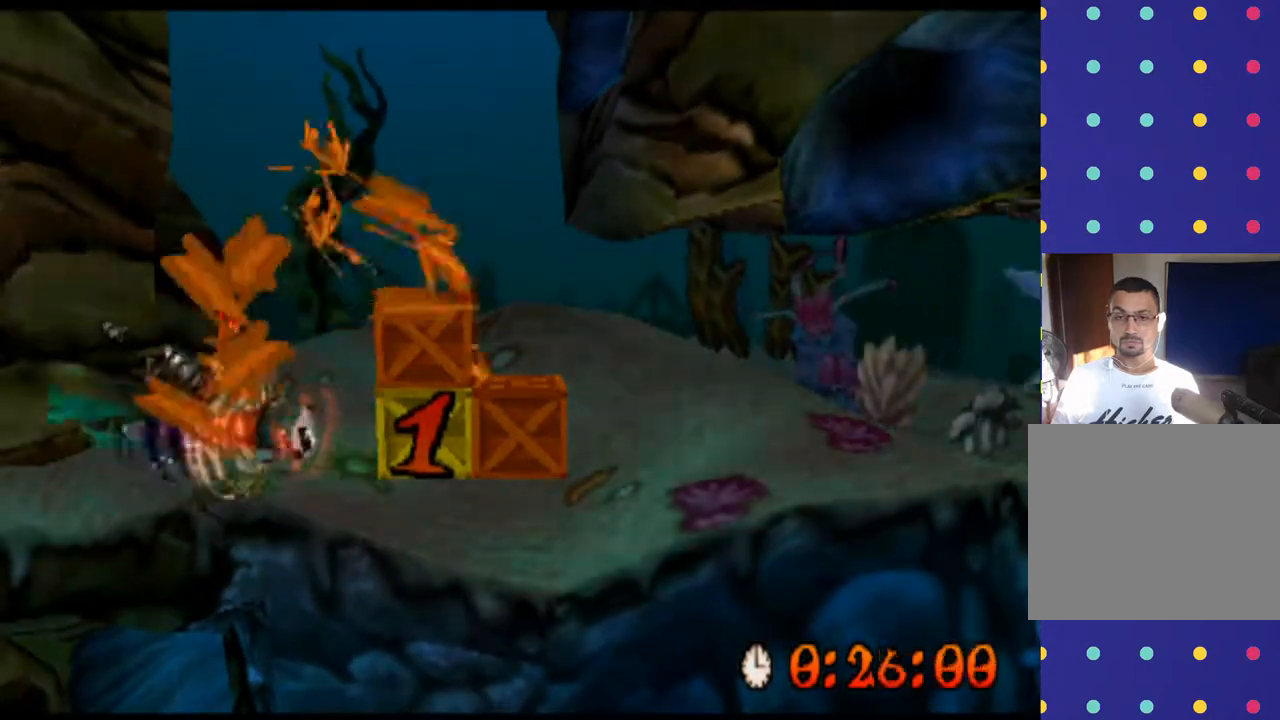
{"buttons": ["CROSS"], "left_stick": "right", "events": [[100, "CROSS", "up"], [300, "CROSS", "down"], [333, "CROSS", "up"], [367, "CROSS", "down"], [400, "CROSS", "up"], [433, "CROSS", "down"], [467, "CROSS", "up"], [500, "CROSS", "down"]]}
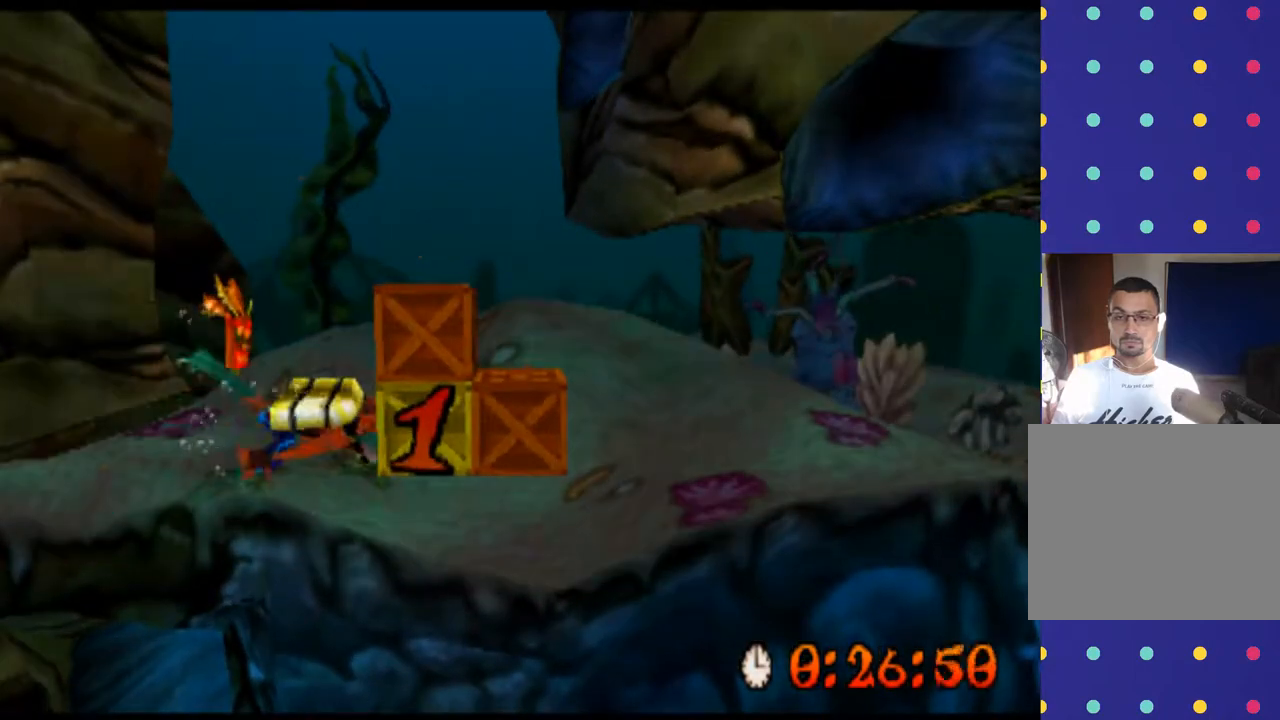
{"buttons": ["CROSS"], "left_stick": "right", "events": [[33, "CROSS", "up"], [67, "CROSS", "down"], [100, "CROSS", "up"], [100, "SQUARE", "down"], [133, "CROSS", "down"], [167, "CROSS", "up"], [200, "CROSS", "down"], [233, "CROSS", "up"], [233, "SQUARE", "up"], [267, "CROSS", "down"], [300, "CROSS", "up"], [333, "CROSS", "down"], [367, "CROSS", "up"], [400, "CROSS", "down"]]}
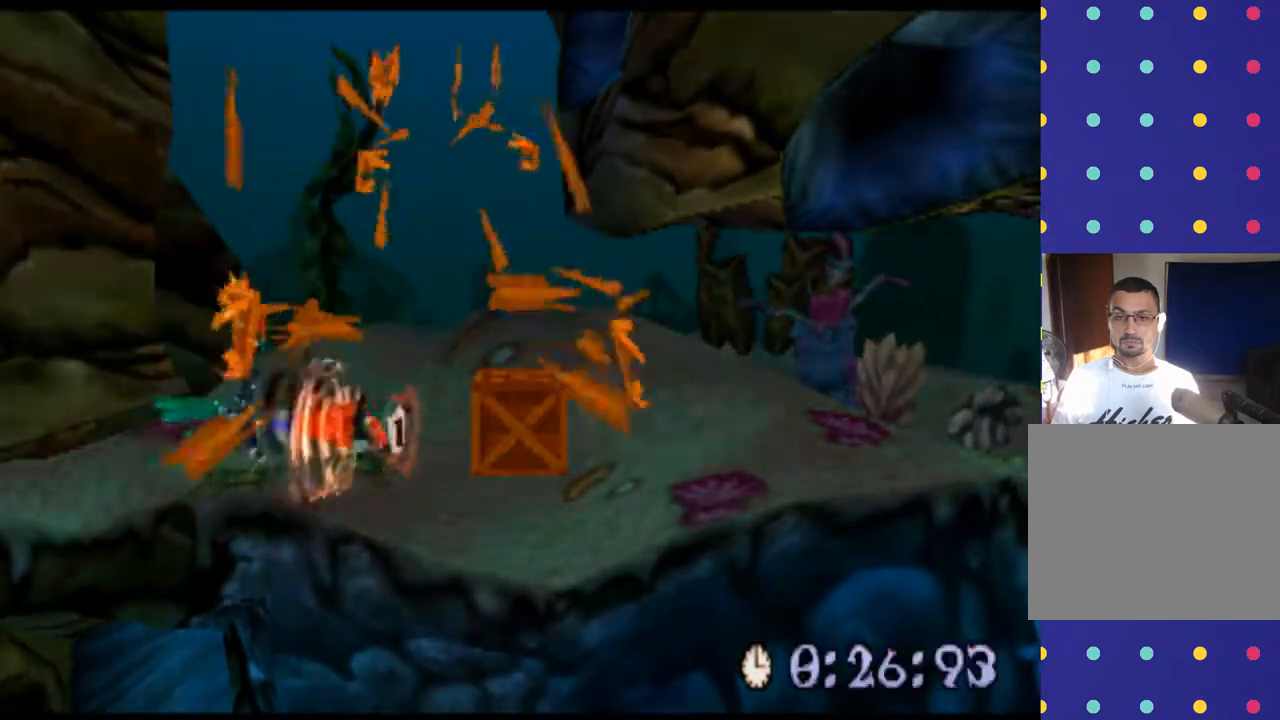
{"buttons": ["SQUARE"], "left_stick": "right", "events": [[33, "CROSS", "up"], [67, "CROSS", "down"], [100, "CROSS", "up"], [133, "CROSS", "down"], [167, "CROSS", "up"], [200, "CROSS", "down"], [233, "CROSS", "up"], [267, "CROSS", "down"], [300, "CROSS", "up"], [333, "CROSS", "down"], [367, "CROSS", "up"], [400, "CROSS", "down"], [433, "CROSS", "up"], [467, "CROSS", "down"], [467, "SQUARE", "down"], [500, "CROSS", "up"]]}
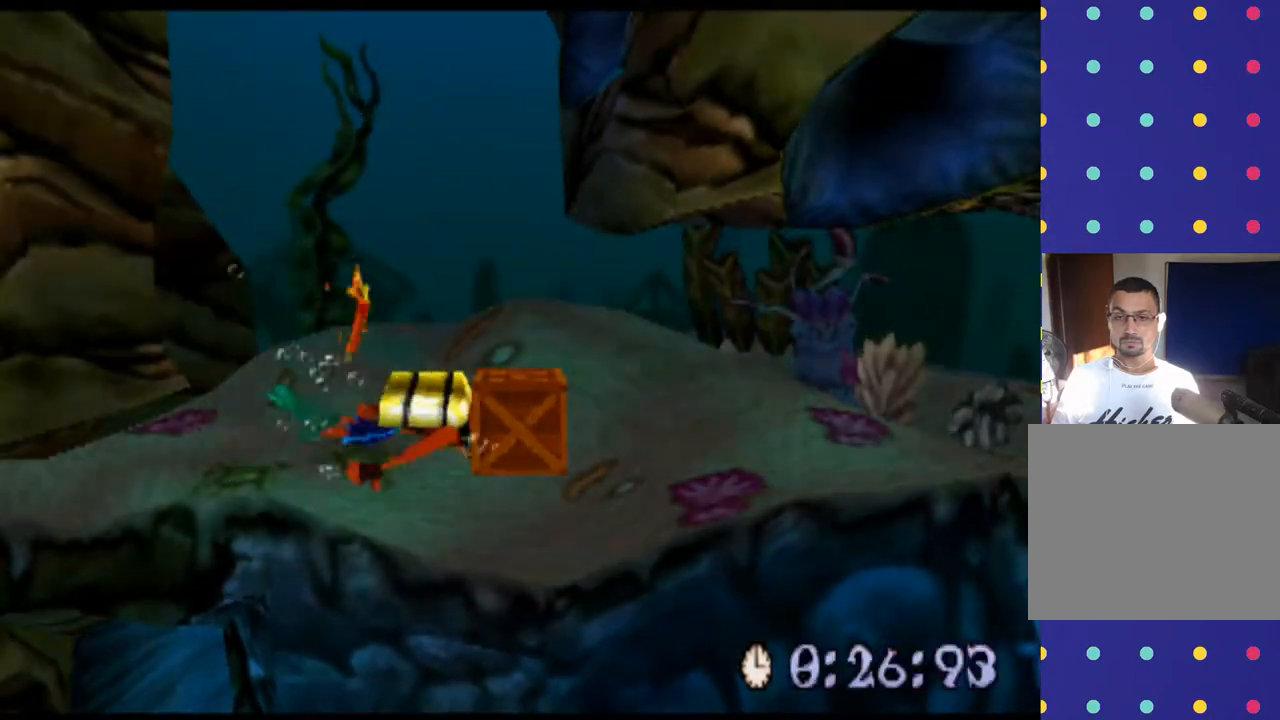
{"buttons": [], "left_stick": "right", "events": [[33, "CROSS", "down"], [67, "CROSS", "up"], [100, "CROSS", "down"], [100, "SQUARE", "up"], [133, "CROSS", "up"], [167, "CROSS", "down"], [200, "CROSS", "up"]]}
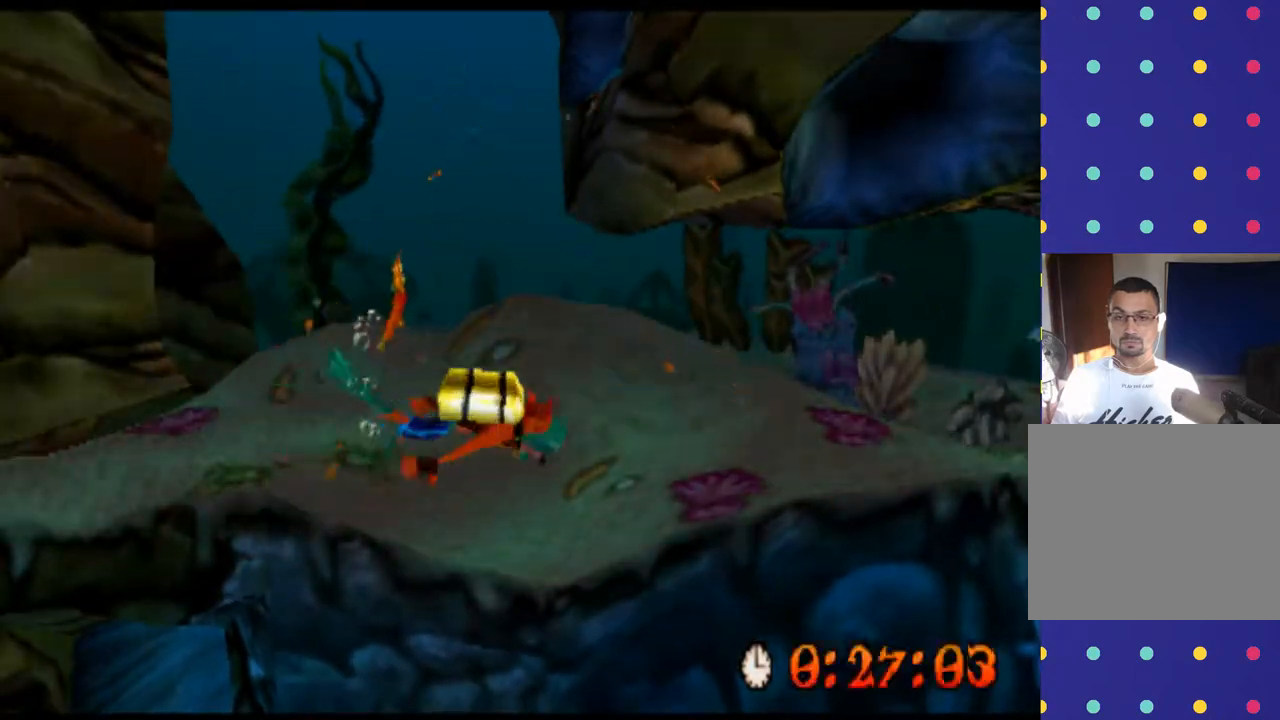
{"buttons": ["CROSS"], "left_stick": "right", "events": [[367, "CROSS", "down"], [400, "CROSS", "up"], [433, "CROSS", "down"]]}
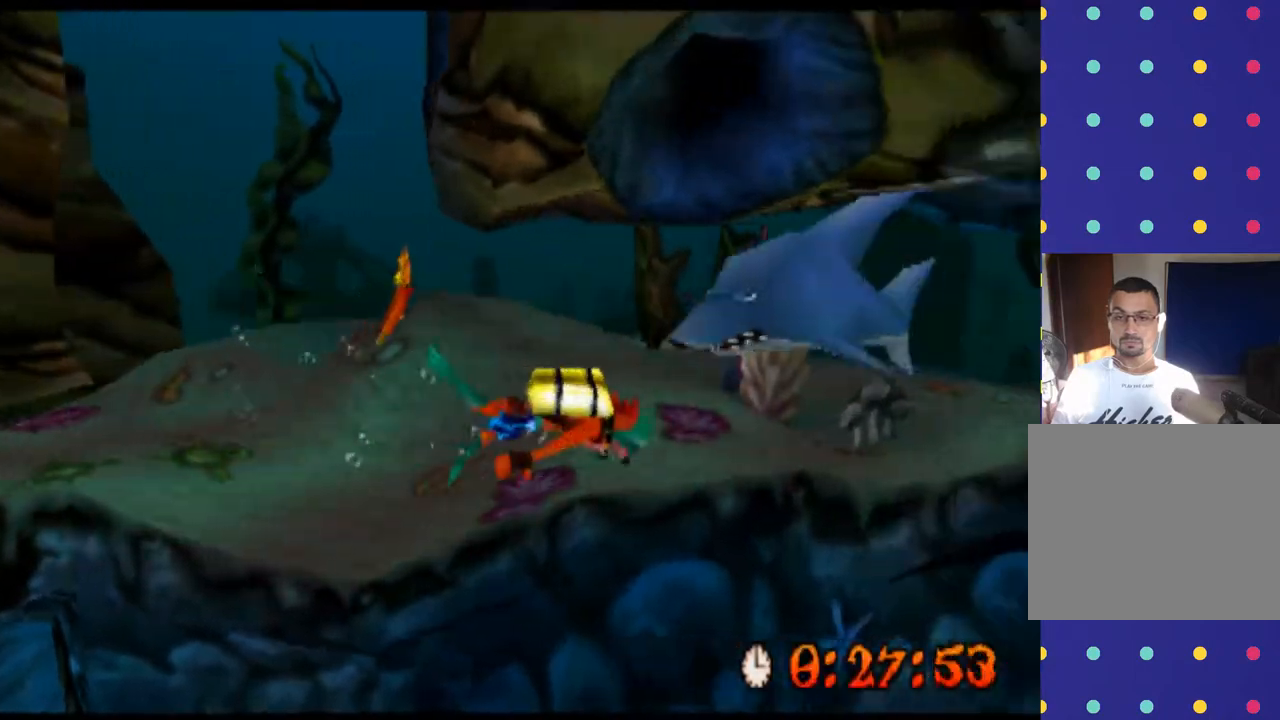
{"buttons": ["CROSS"], "left_stick": "right", "events": [[67, "CROSS", "up"], [67, "SQUARE", "down"], [100, "CROSS", "down"], [233, "SQUARE", "up"]]}
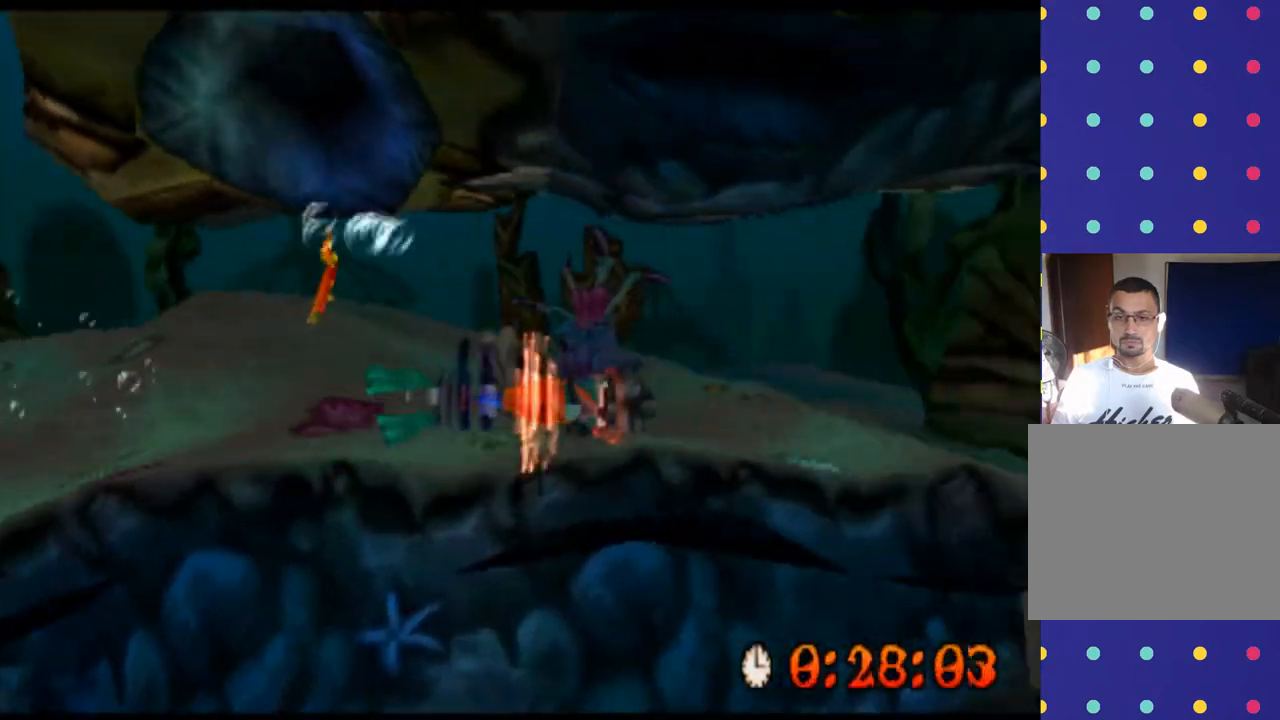
{"buttons": [], "left_stick": "right", "events": [[433, "CROSS", "up"]]}
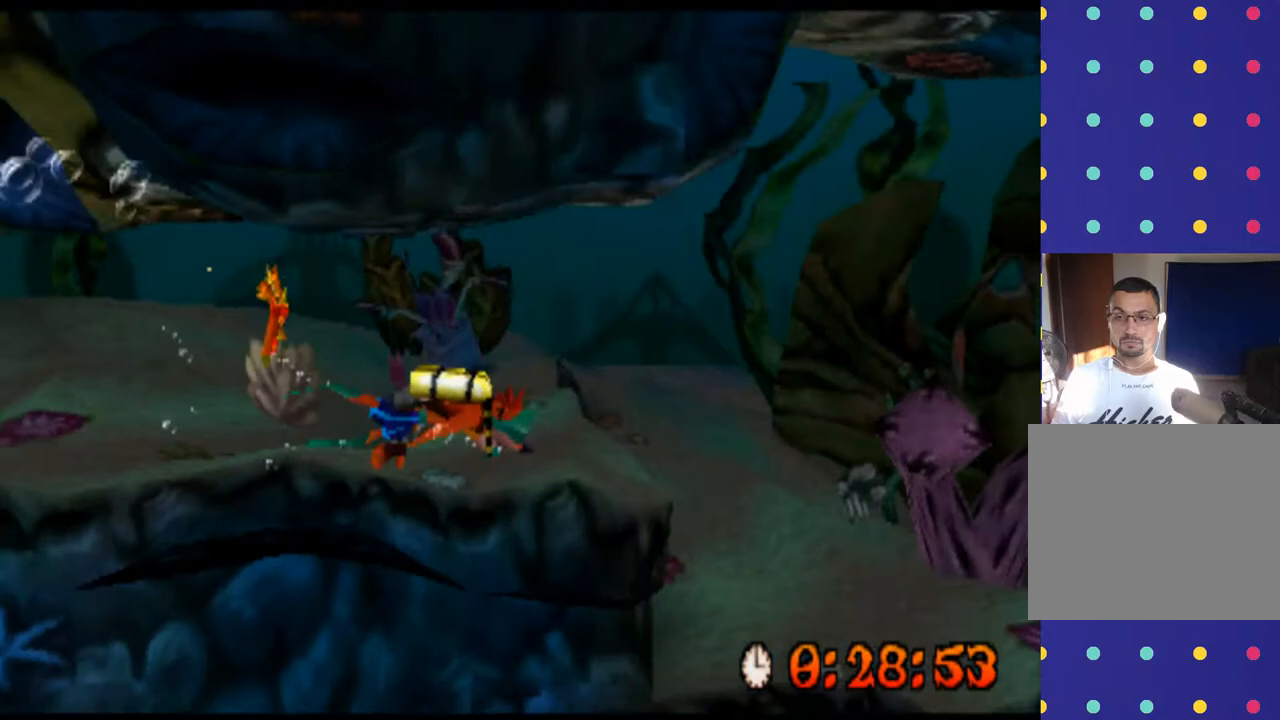
{"buttons": [], "left_stick": "right", "events": [[67, "CROSS", "down"], [100, "CROSS", "up"], [133, "CROSS", "down"], [167, "CROSS", "up"], [200, "CROSS", "down"], [233, "CROSS", "up"], [267, "CROSS", "down"], [300, "CROSS", "up"], [333, "CROSS", "down"], [367, "CROSS", "up"], [400, "CROSS", "down"], [433, "CROSS", "up"], [467, "CROSS", "down"], [500, "CROSS", "up"]]}
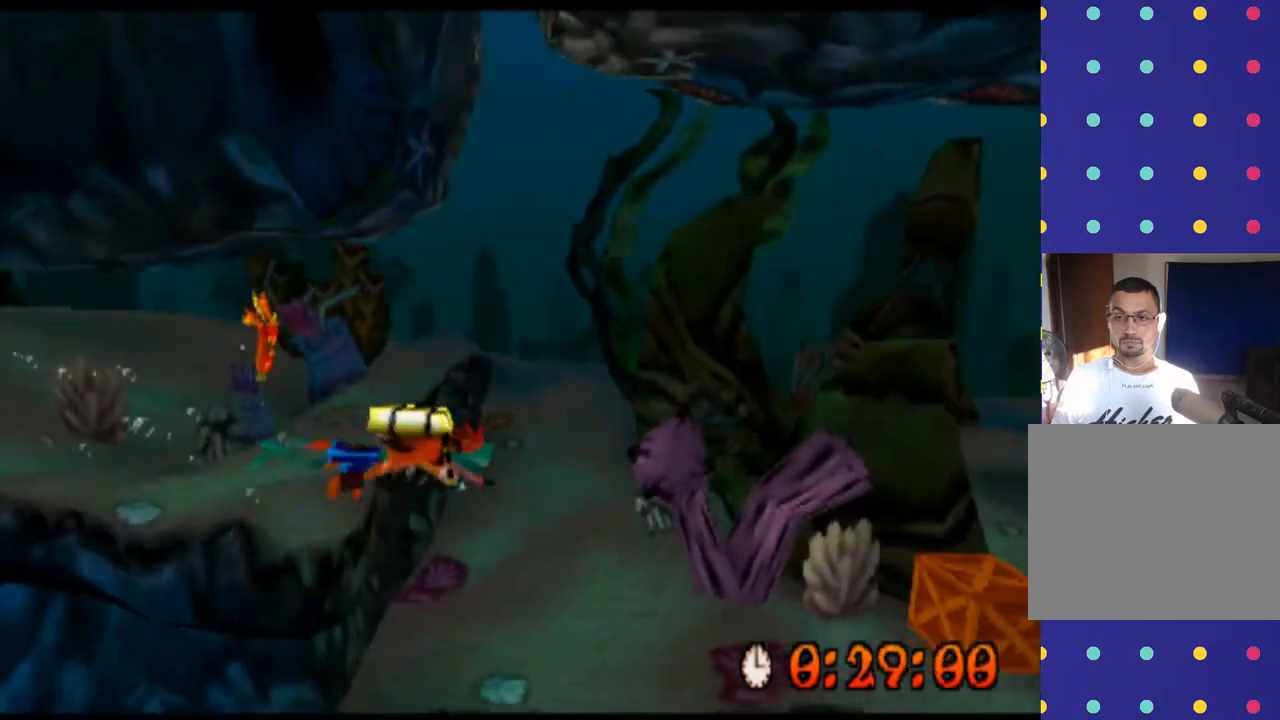
{"buttons": [], "left_stick": "down-right", "events": [[33, "CROSS", "down"], [67, "CROSS", "up"], [67, "left_stick", "down-right"], [100, "CROSS", "down"], [133, "CROSS", "up"], [233, "CROSS", "down"], [300, "CROSS", "up"], [333, "CROSS", "down"], [367, "CROSS", "up"], [400, "CROSS", "down"], [433, "CROSS", "up"], [467, "CROSS", "down"], [500, "CROSS", "up"]]}
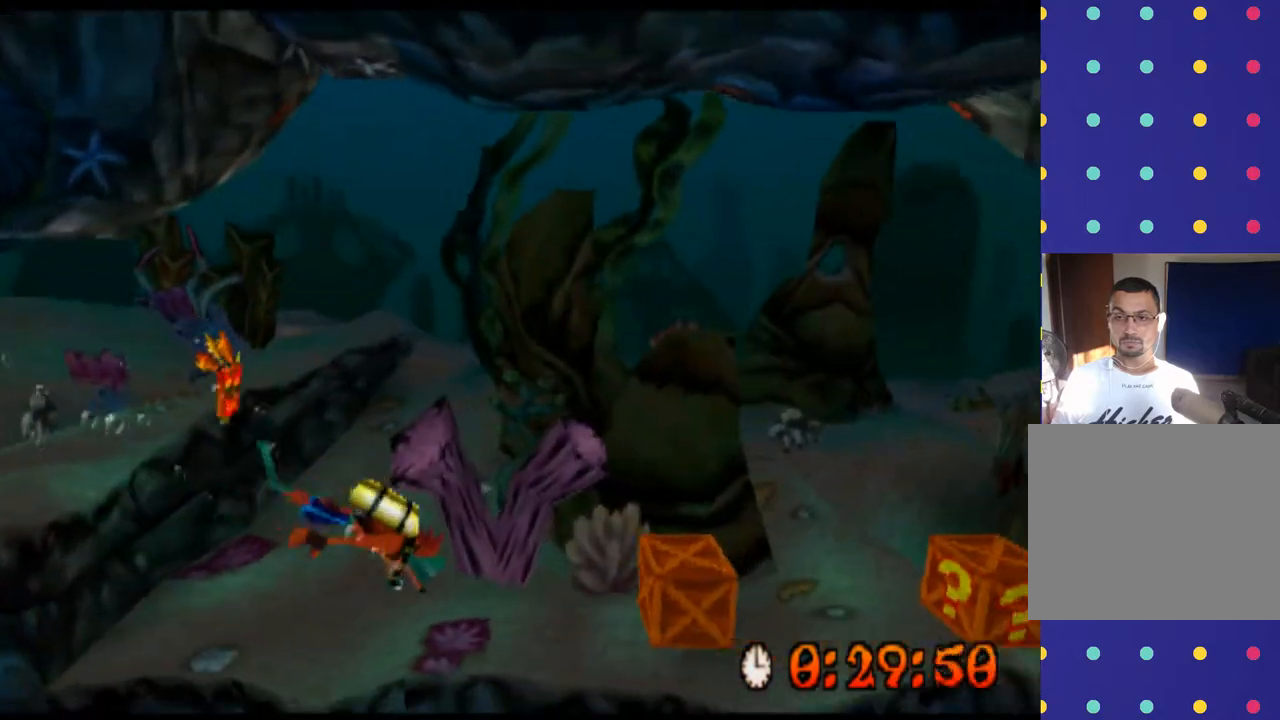
{"buttons": ["SQUARE"], "left_stick": "right", "events": [[33, "CROSS", "down"], [100, "CROSS", "up"], [133, "CROSS", "down"], [167, "CROSS", "up"], [167, "left_stick", "right"], [200, "CROSS", "down"], [233, "CROSS", "up"], [267, "CROSS", "down"], [300, "CROSS", "up"], [400, "CROSS", "down"], [433, "CROSS", "up"], [467, "CROSS", "down"], [467, "SQUARE", "down"], [500, "CROSS", "up"]]}
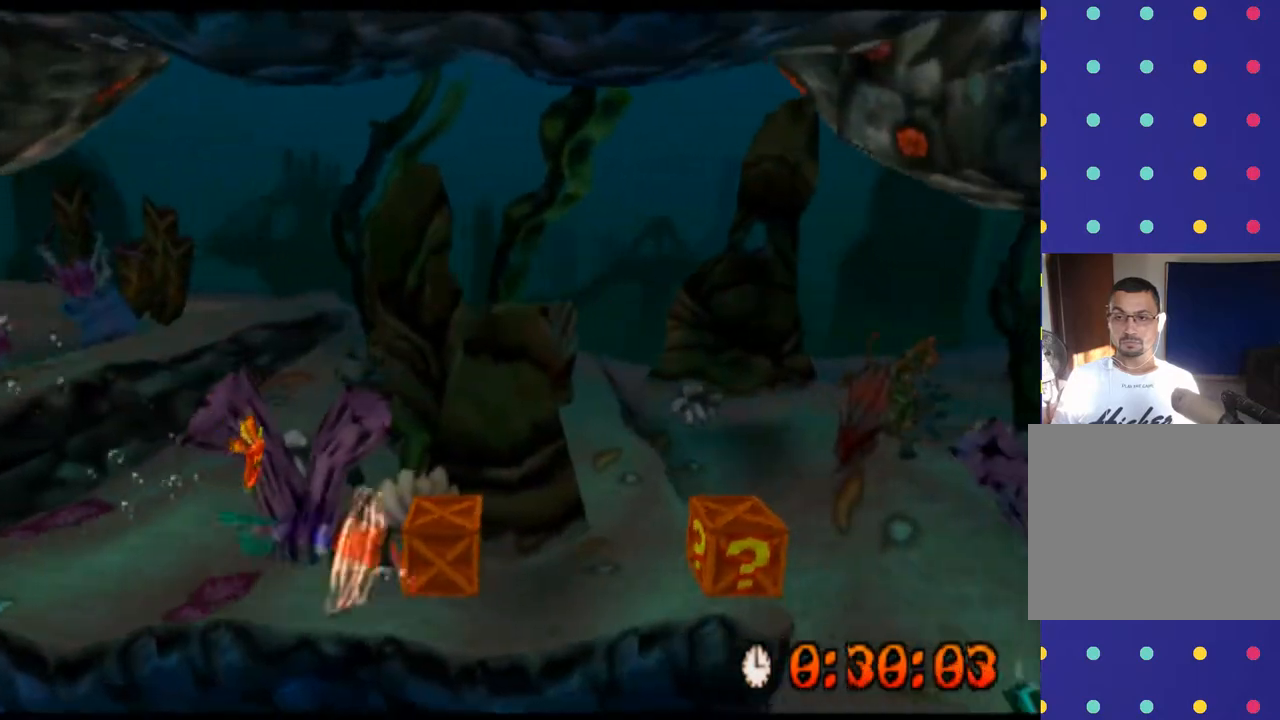
{"buttons": ["CROSS"], "left_stick": "right", "events": [[33, "CROSS", "down"], [67, "CROSS", "up"], [100, "CROSS", "down"], [133, "CROSS", "up"], [133, "SQUARE", "up"], [167, "CROSS", "down"], [200, "CROSS", "up"], [233, "CROSS", "down"], [267, "CROSS", "up"], [300, "CROSS", "down"], [333, "CROSS", "up"], [367, "CROSS", "down"], [400, "CROSS", "up"], [433, "CROSS", "down"], [467, "CROSS", "up"], [500, "CROSS", "down"]]}
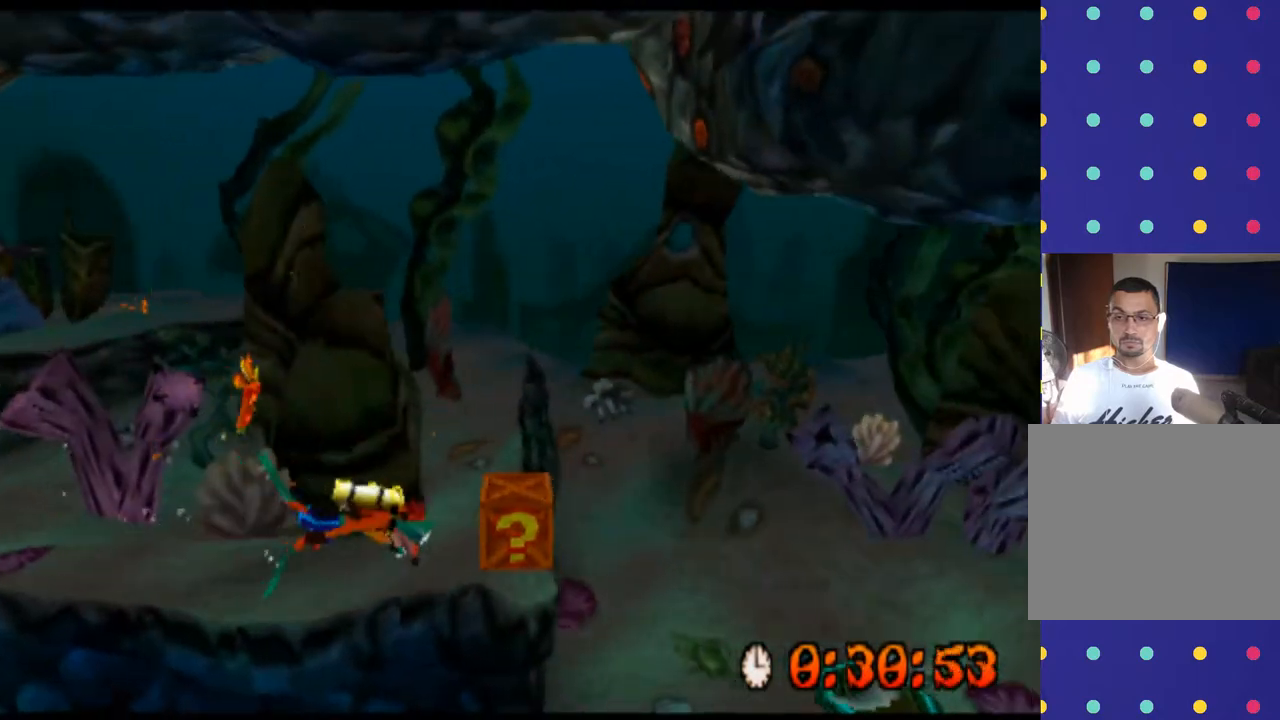
{"buttons": ["CROSS"], "left_stick": "right", "events": [[33, "CROSS", "up"], [67, "CROSS", "down"], [100, "CROSS", "up"], [133, "CROSS", "down"], [167, "CROSS", "up"], [200, "CROSS", "down"], [200, "SQUARE", "down"], [233, "CROSS", "up"], [267, "CROSS", "down"], [300, "CROSS", "up"], [333, "CROSS", "down"], [367, "CROSS", "up"], [367, "SQUARE", "up"], [400, "CROSS", "down"], [467, "CROSS", "up"], [500, "CROSS", "down"]]}
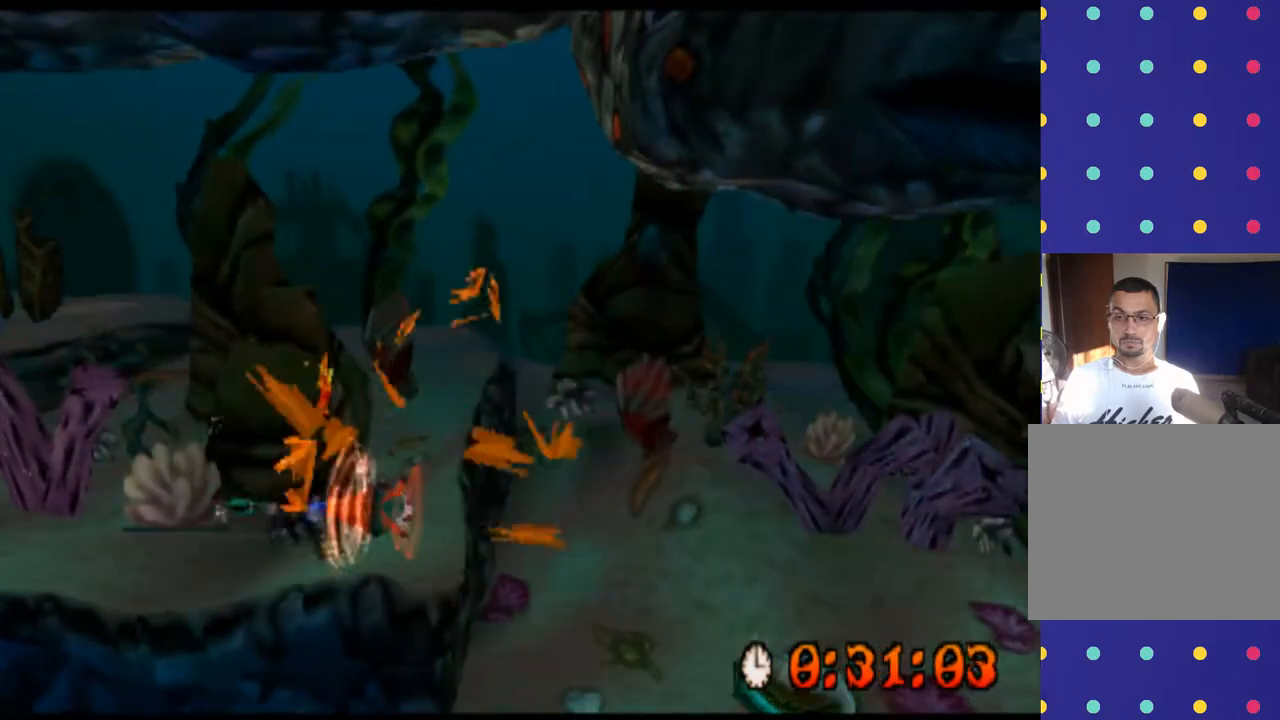
{"buttons": [], "left_stick": "right", "events": [[100, "CROSS", "up"], [133, "CROSS", "down"], [167, "CROSS", "up"], [200, "CROSS", "down"], [233, "CROSS", "up"], [267, "CROSS", "down"], [300, "CROSS", "up"], [333, "CROSS", "down"], [367, "CROSS", "up"], [400, "CROSS", "down"], [433, "CROSS", "up"], [467, "CROSS", "down"], [500, "CROSS", "up"]]}
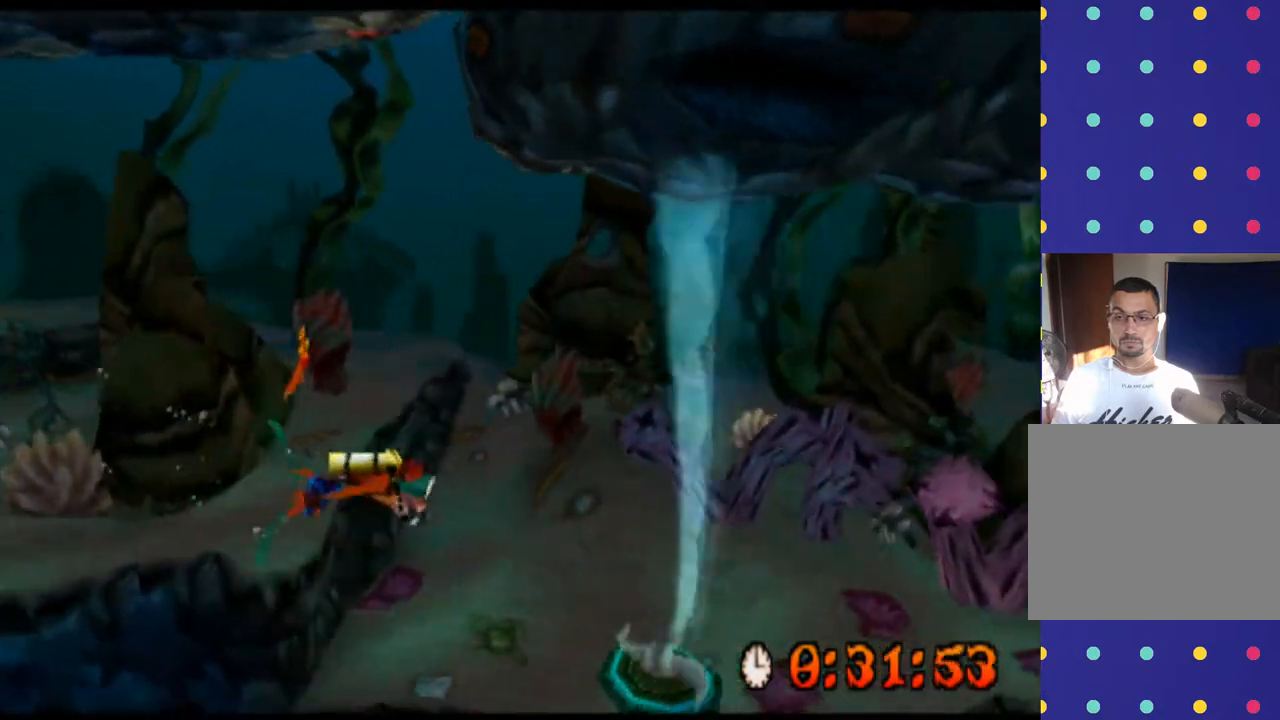
{"buttons": ["CROSS"], "left_stick": "right", "events": [[33, "CROSS", "down"], [67, "CROSS", "up"], [100, "CROSS", "down"], [133, "CROSS", "up"], [167, "CROSS", "down"], [200, "CROSS", "up"], [233, "CROSS", "down"], [267, "CROSS", "up"], [300, "CROSS", "down"], [333, "CROSS", "up"], [367, "CROSS", "down"], [400, "CROSS", "up"], [433, "CROSS", "down"], [467, "CROSS", "up"], [500, "CROSS", "down"]]}
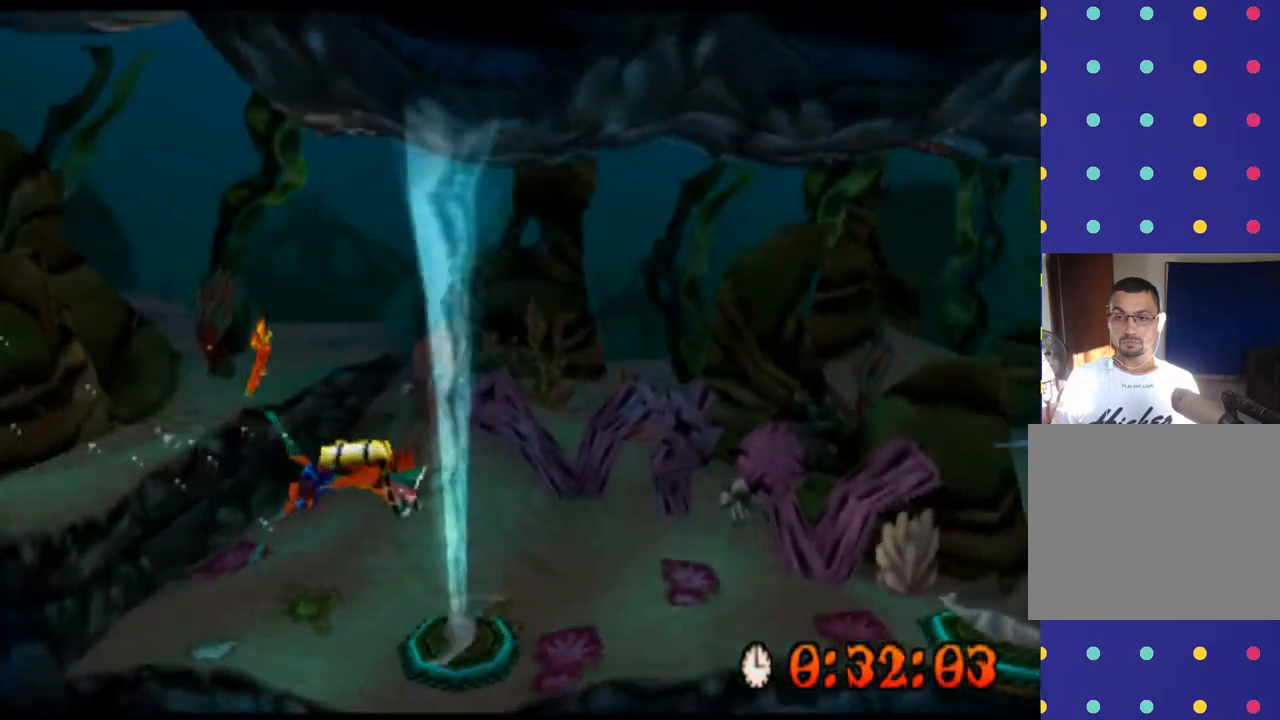
{"buttons": ["CROSS"], "left_stick": "right", "events": [[267, "CROSS", "up"], [300, "CROSS", "down"], [333, "CROSS", "up"], [367, "CROSS", "down"], [400, "CROSS", "up"], [433, "CROSS", "down"], [467, "CROSS", "up"], [500, "CROSS", "down"]]}
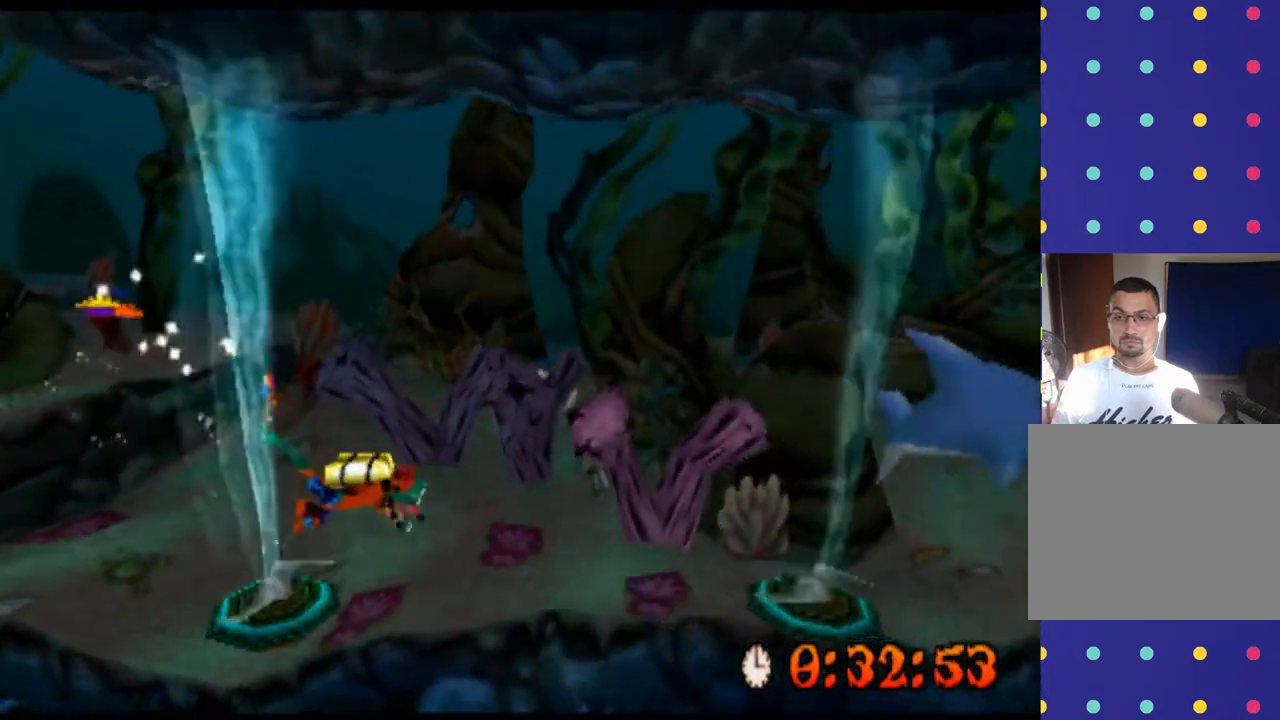
{"buttons": ["CROSS"], "left_stick": "right", "events": [[67, "CROSS", "up"], [100, "CROSS", "down"], [133, "CROSS", "up"], [267, "CROSS", "down"], [300, "CROSS", "up"], [400, "CROSS", "down"], [467, "CROSS", "up"], [500, "CROSS", "down"]]}
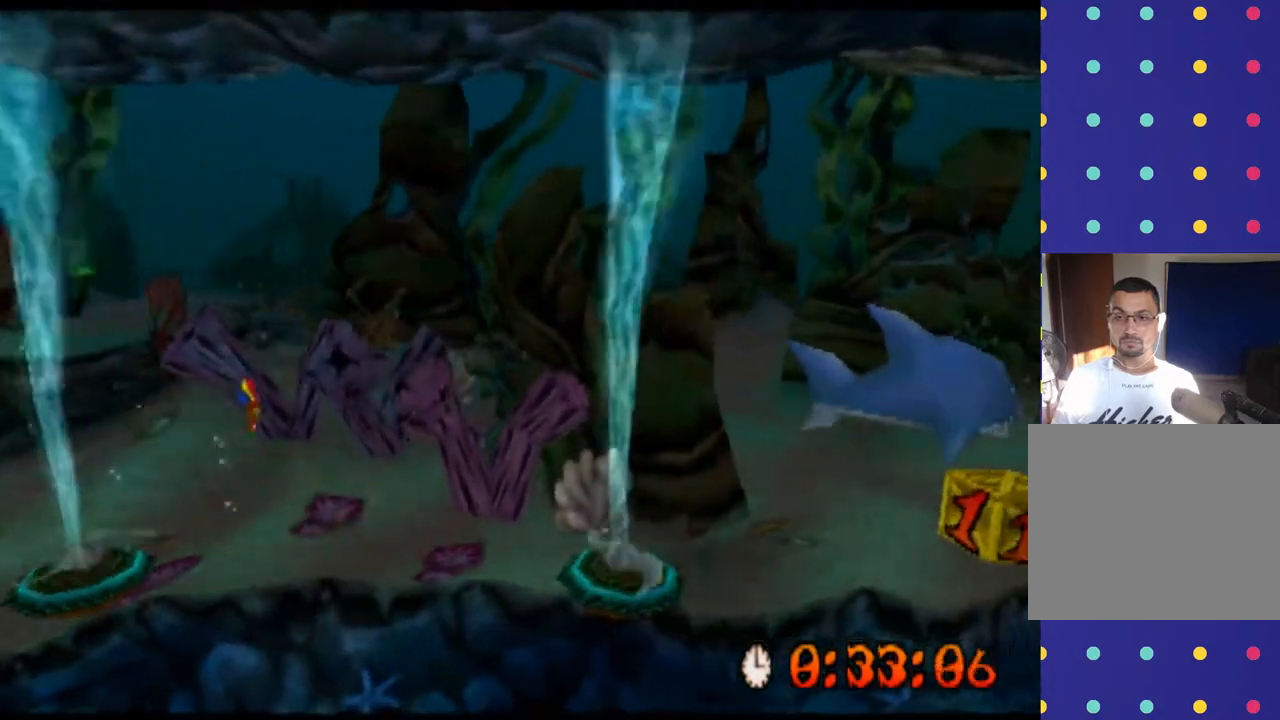
{"buttons": [], "left_stick": "right", "events": [[33, "CROSS", "up"], [67, "CROSS", "down"], [100, "CROSS", "up"], [133, "CROSS", "down"], [167, "CROSS", "up"], [200, "CROSS", "down"], [233, "CROSS", "up"], [267, "CROSS", "down"], [300, "CROSS", "up"], [333, "CROSS", "down"], [367, "CROSS", "up"], [400, "CROSS", "down"], [433, "CROSS", "up"], [467, "CROSS", "down"], [500, "CROSS", "up"]]}
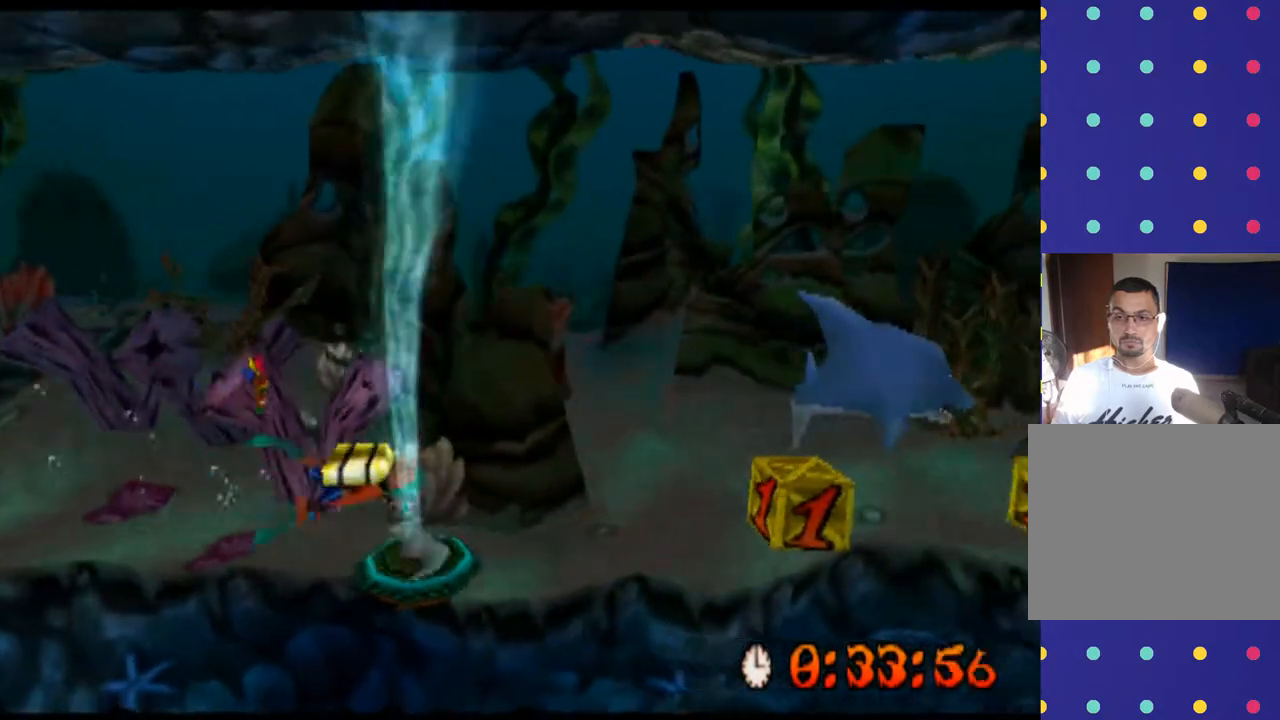
{"buttons": [], "left_stick": "right", "events": [[67, "CROSS", "down"], [100, "CROSS", "up"], [133, "CROSS", "down"], [167, "CROSS", "up"], [200, "CROSS", "down"], [233, "CROSS", "up"], [267, "CROSS", "down"], [367, "CROSS", "up"], [400, "CROSS", "down"], [433, "CROSS", "up"], [467, "CROSS", "down"], [500, "CROSS", "up"]]}
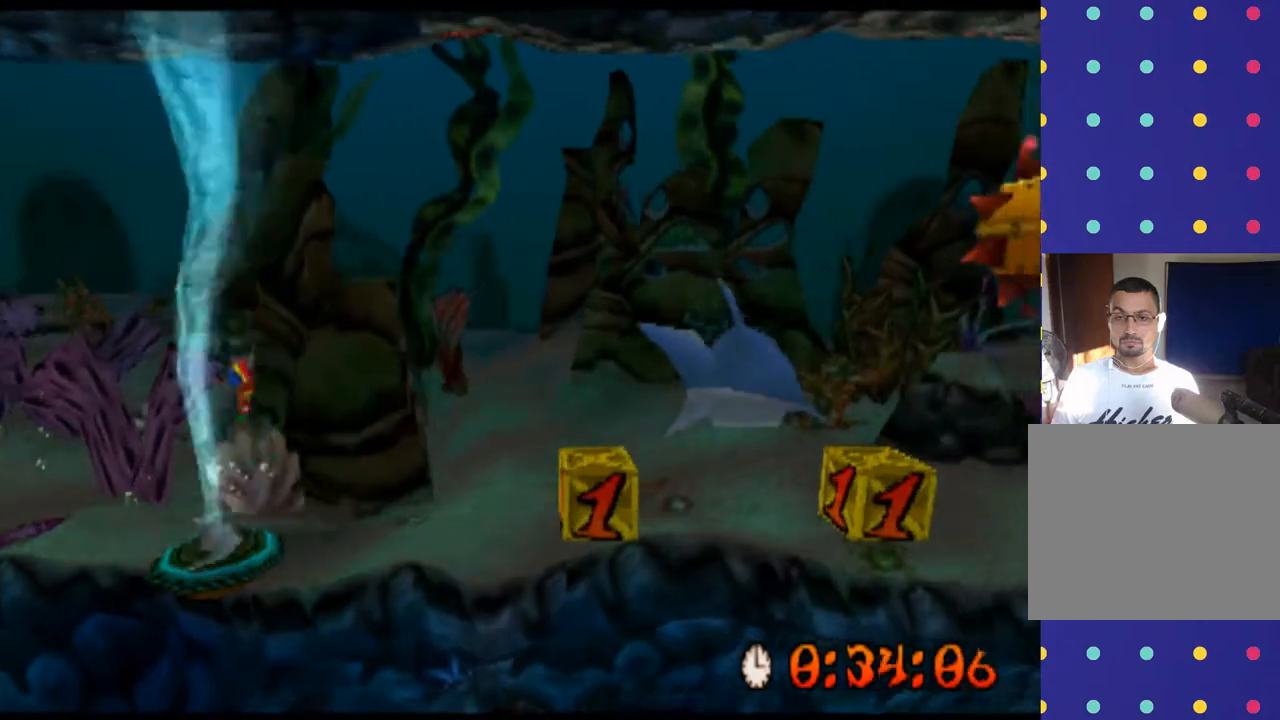
{"buttons": ["CROSS", "SQUARE"], "left_stick": "down-right", "events": [[33, "CROSS", "down"], [67, "CROSS", "up"], [100, "CROSS", "down"], [133, "CROSS", "up"], [167, "CROSS", "down"], [200, "CROSS", "up"], [233, "CROSS", "down"], [267, "CROSS", "up"], [267, "left_stick", "down-right"], [300, "CROSS", "down"], [333, "CROSS", "up"], [367, "CROSS", "down"], [400, "SQUARE", "down"], [467, "CROSS", "up"], [500, "CROSS", "down"]]}
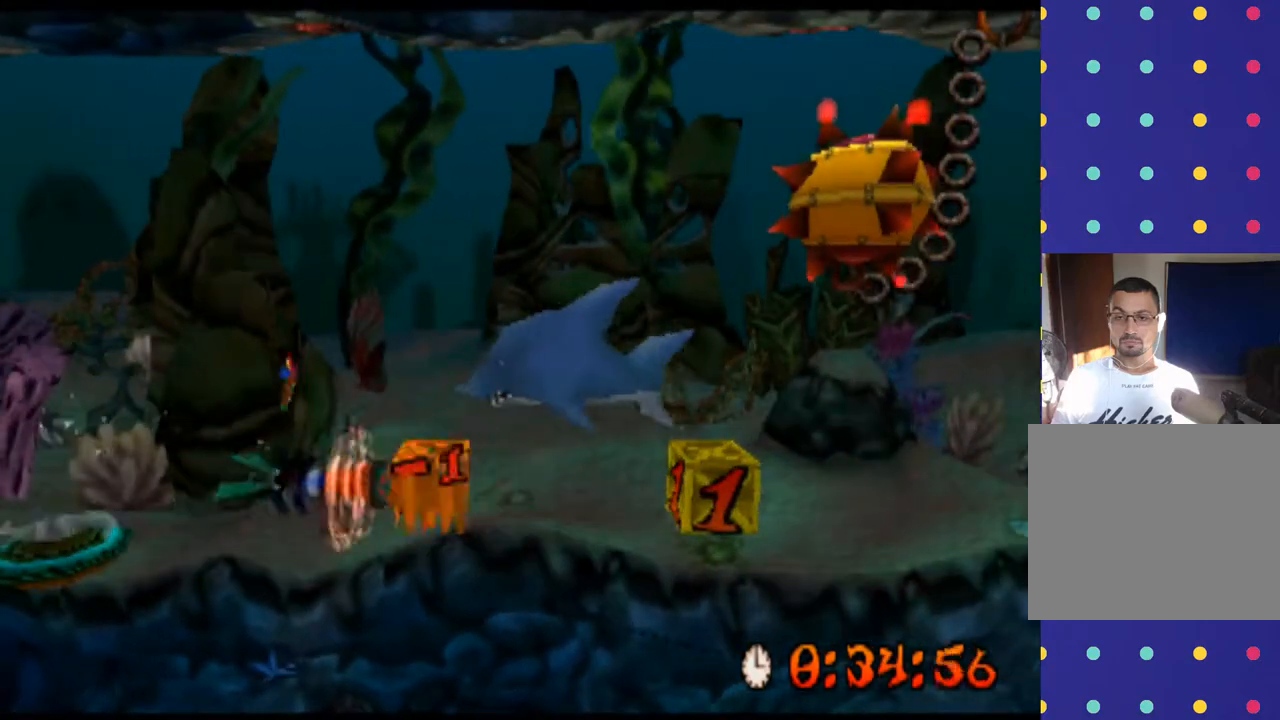
{"buttons": ["CROSS"], "left_stick": "down-right", "events": [[33, "SQUARE", "up"], [67, "CROSS", "up"], [100, "CROSS", "down"], [133, "CROSS", "up"], [233, "CROSS", "down"], [267, "CROSS", "up"], [300, "CROSS", "down"], [333, "CROSS", "up"], [367, "CROSS", "down"], [400, "CROSS", "up"], [433, "CROSS", "down"], [467, "CROSS", "up"], [500, "CROSS", "down"]]}
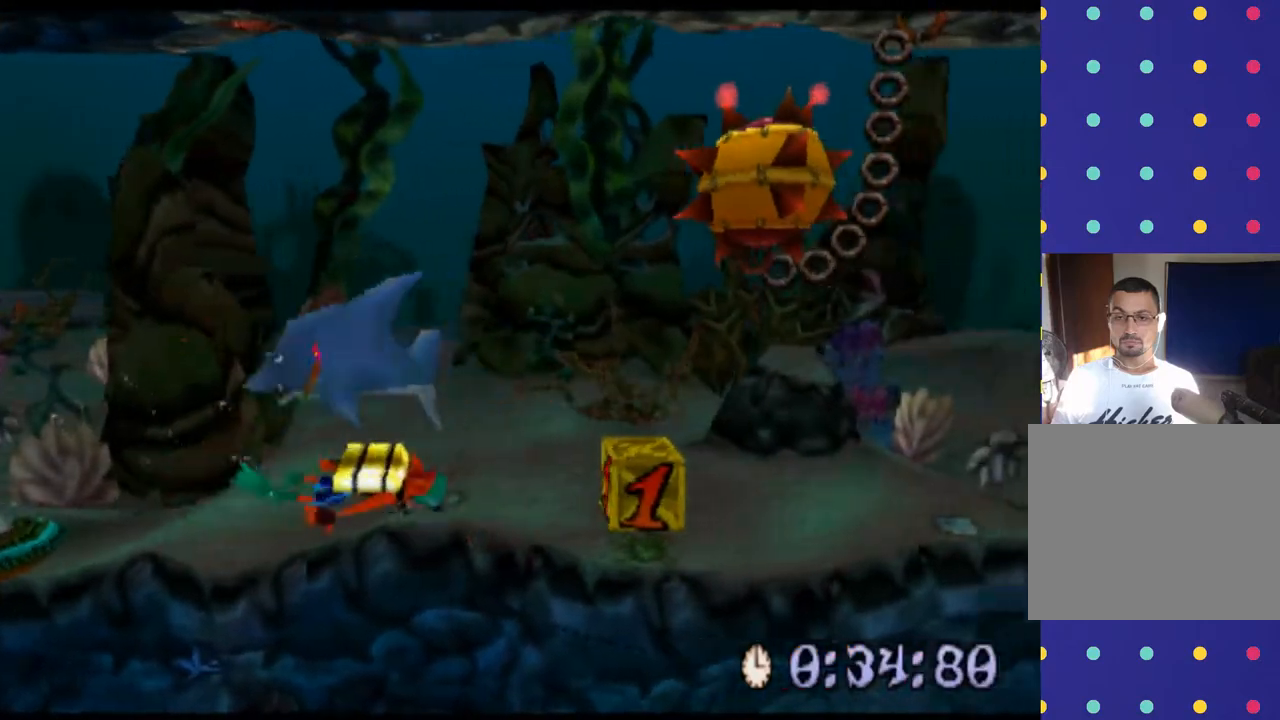
{"buttons": ["CROSS", "SQUARE"], "left_stick": "down-right", "events": [[33, "CROSS", "up"], [67, "CROSS", "down"], [100, "CROSS", "up"], [133, "CROSS", "down"], [167, "CROSS", "up"], [200, "CROSS", "down"], [233, "CROSS", "up"], [267, "CROSS", "down"], [300, "CROSS", "up"], [367, "CROSS", "down"], [400, "CROSS", "up"], [433, "CROSS", "down"], [467, "CROSS", "up"], [500, "CROSS", "down"], [500, "SQUARE", "down"]]}
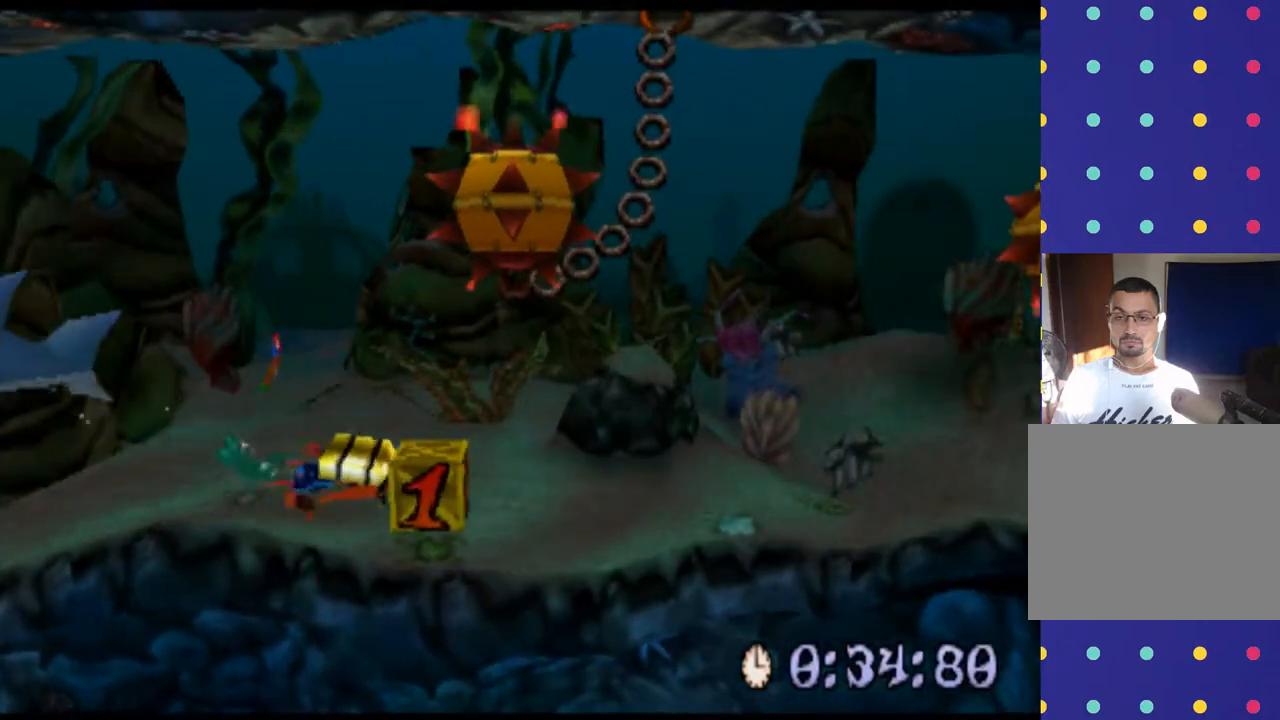
{"buttons": [], "left_stick": "down-right", "events": [[33, "CROSS", "up"], [67, "CROSS", "down"], [100, "CROSS", "up"], [133, "CROSS", "down"], [133, "SQUARE", "up"], [167, "CROSS", "up"], [200, "CROSS", "down"], [233, "CROSS", "up"], [267, "CROSS", "down"], [300, "CROSS", "up"], [333, "CROSS", "down"], [367, "CROSS", "up"], [400, "CROSS", "down"], [433, "CROSS", "up"], [467, "CROSS", "down"], [500, "CROSS", "up"]]}